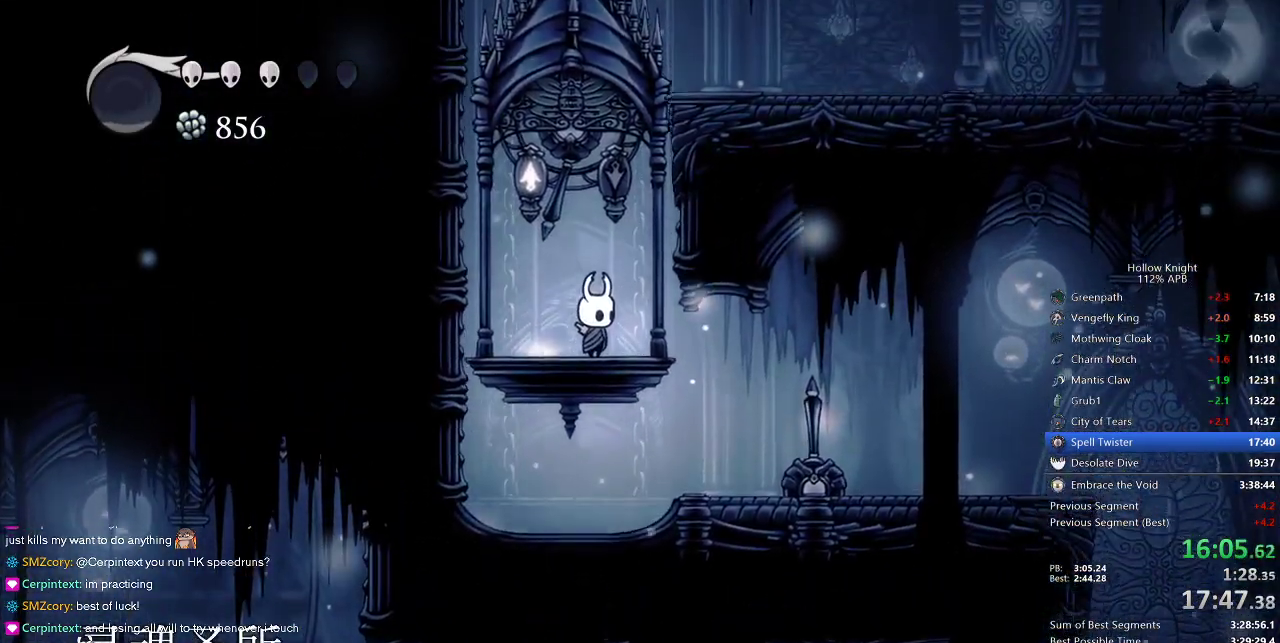
Gameplay with keyboard; each line is a JSON object with the keys held at the frame after it. "events" lists presses ("down") and releases ("up") of "cdash", "dash", "dnail", "down", "heal", "inv", "jump", "left", "nail", "right", "spell" and "up" between this image and that frame as [ms after this image, input, new state], when the widget could be followed in between. No other keys are recorded. Mouse input is not recorded. Key names are as the overlay labels them; some are game actions (e.g. jump) rather than physical keys.
{"keys": ["jump", "right"], "events": [[300, "nail", "down"], [300, "up", "down"], [383, "nail", "up"], [383, "up", "up"], [417, "jump", "down"], [417, "right", "down"]]}
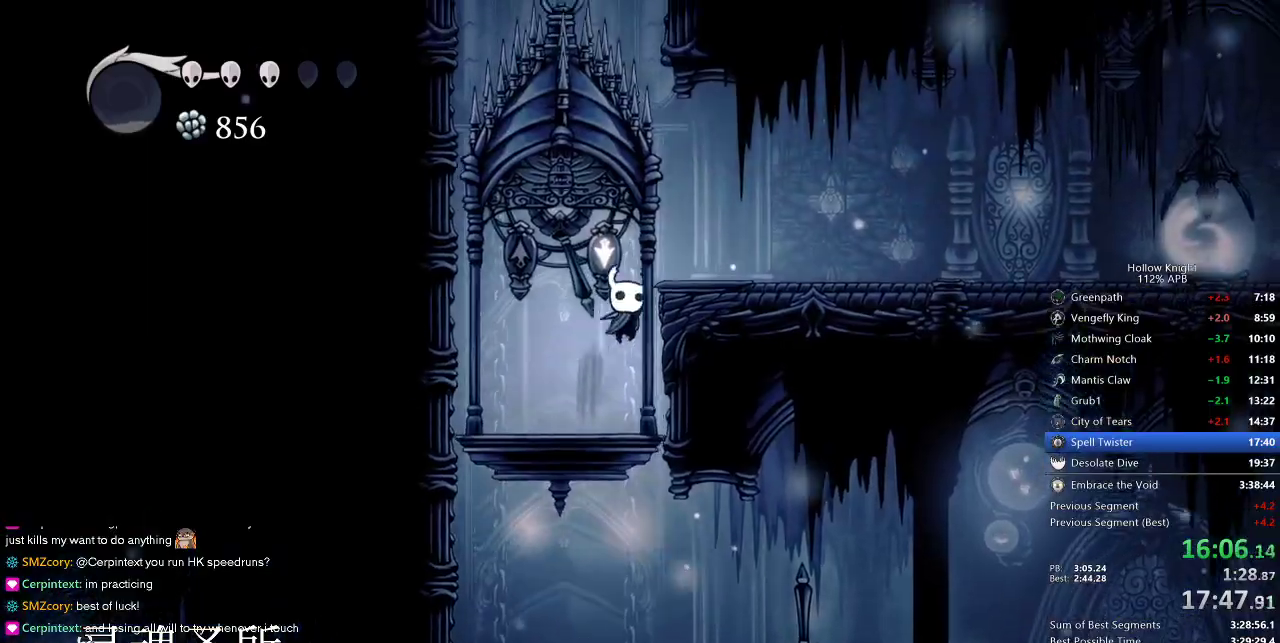
{"keys": ["jump", "left"], "events": [[217, "jump", "up"], [400, "right", "up"], [483, "jump", "down"], [483, "left", "down"]]}
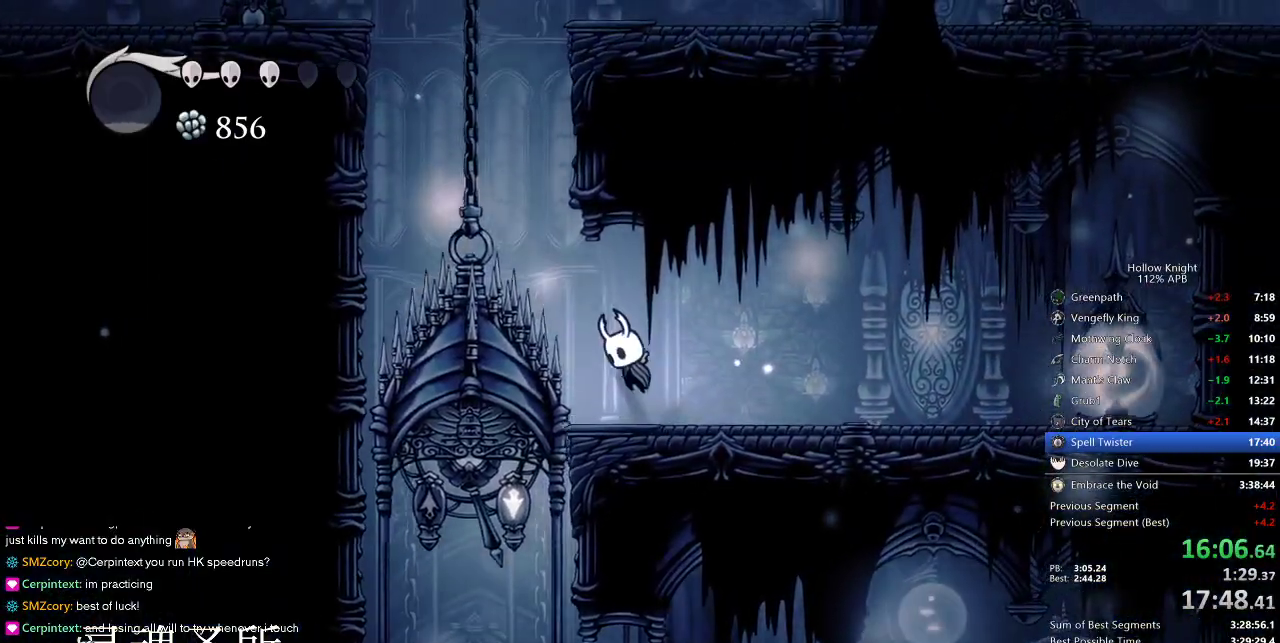
{"keys": ["dash", "left"], "events": [[283, "dash", "down"], [317, "jump", "up"]]}
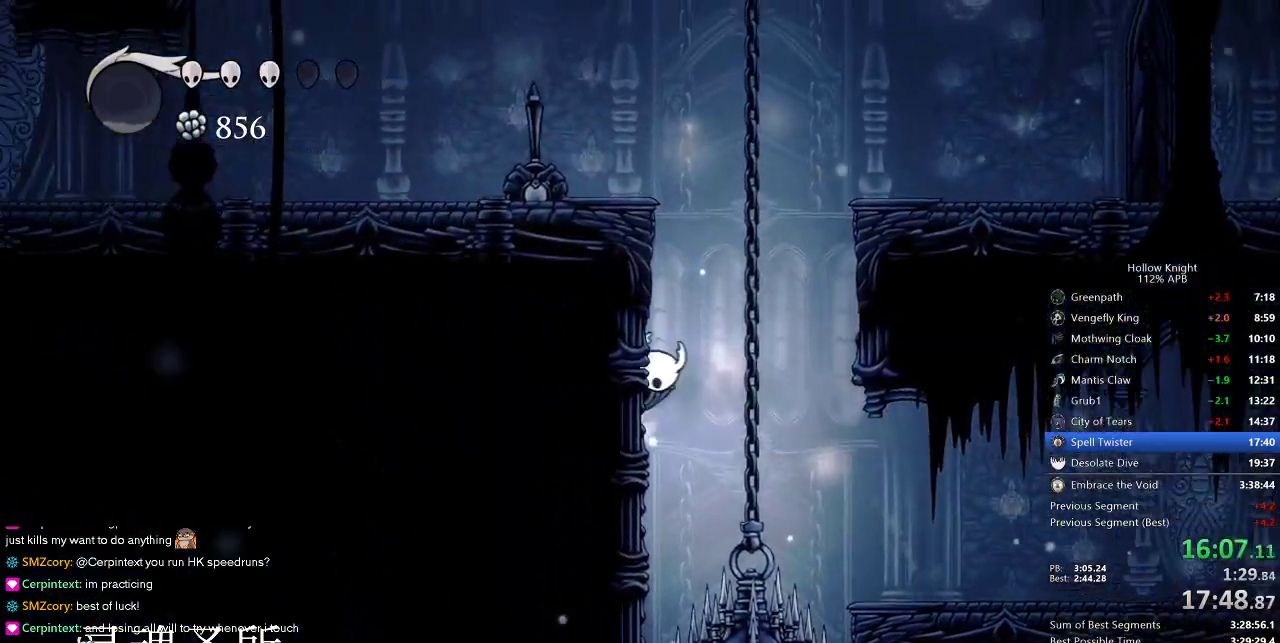
{"keys": ["jump", "left"], "events": [[67, "dash", "up"], [67, "jump", "down"], [283, "jump", "up"], [383, "jump", "down"]]}
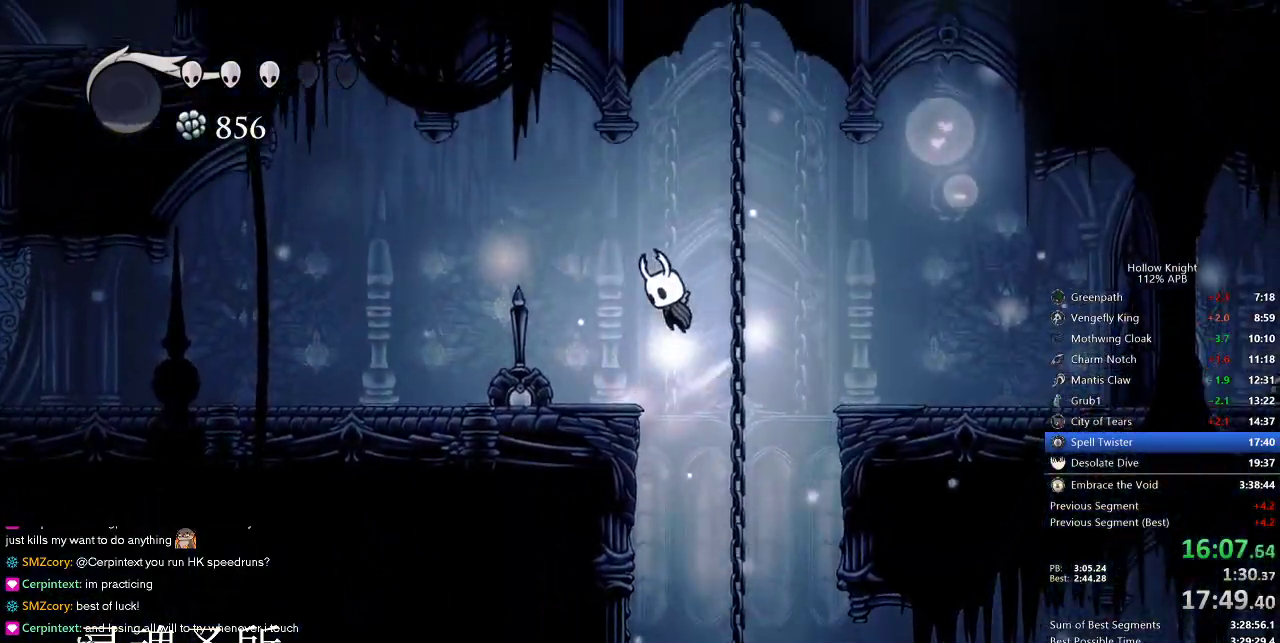
{"keys": ["left"], "events": [[67, "dash", "down"], [117, "jump", "up"], [267, "dash", "up"]]}
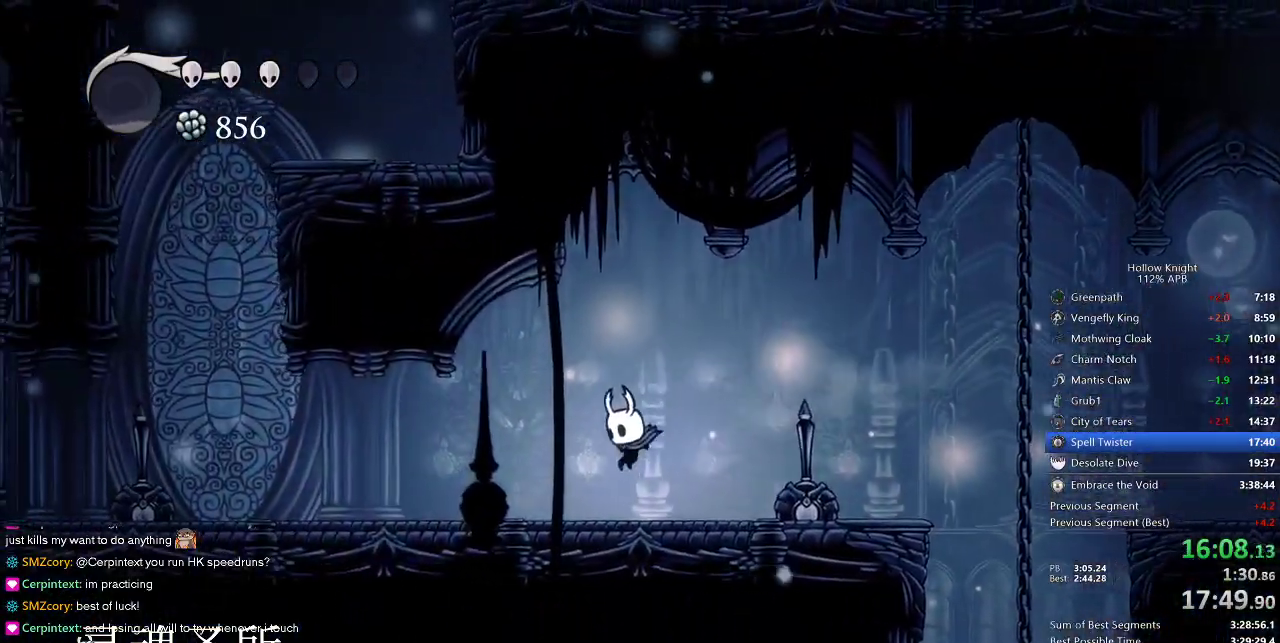
{"keys": ["left"], "events": [[233, "dash", "down"], [400, "dash", "up"]]}
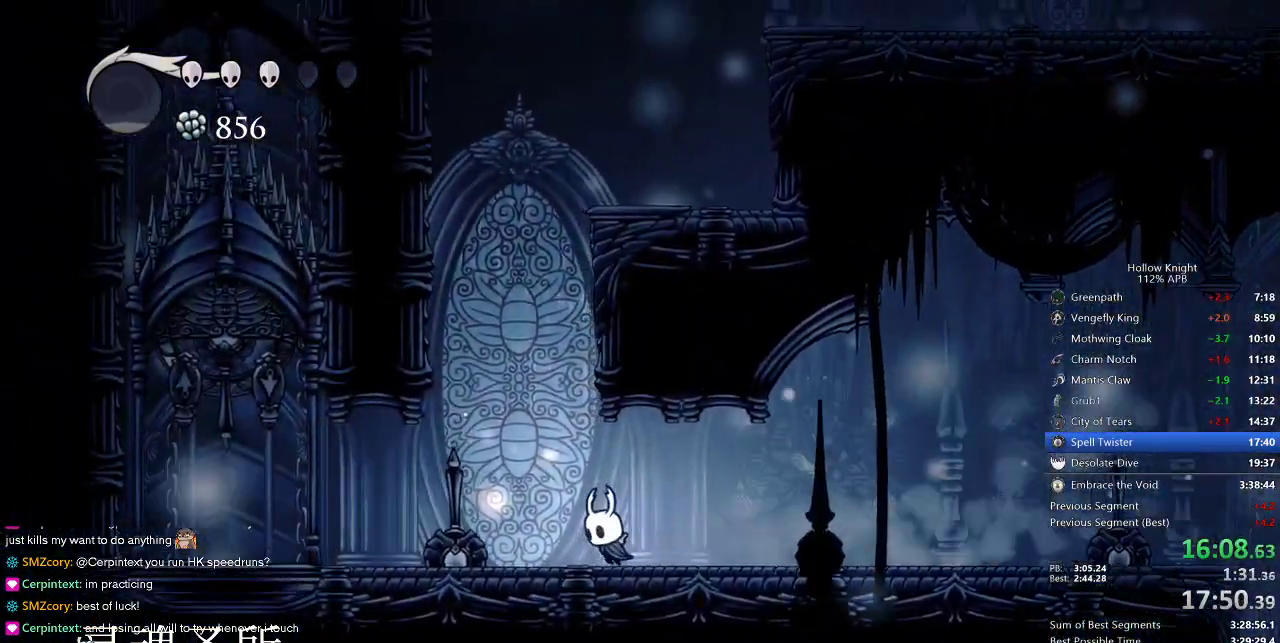
{"keys": ["jump", "right"], "events": [[67, "jump", "down"], [233, "left", "up"], [233, "right", "down"], [350, "jump", "up"], [417, "jump", "down"]]}
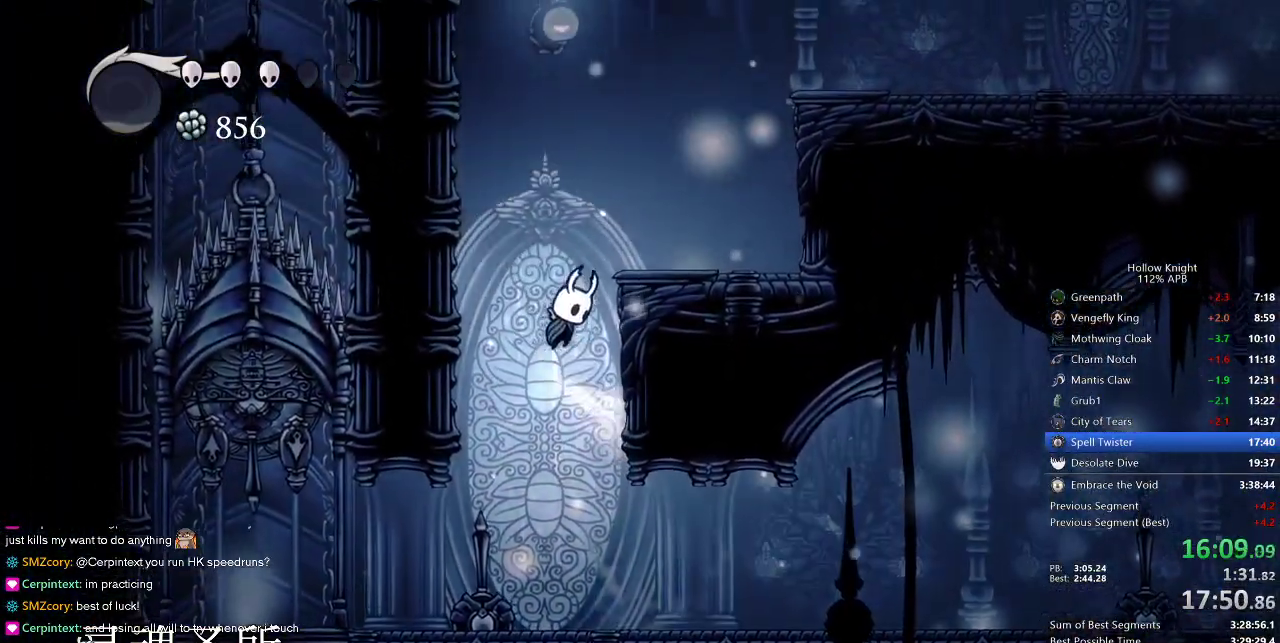
{"keys": ["jump", "right"], "events": [[150, "dash", "down"], [200, "jump", "up"], [417, "dash", "up"], [450, "jump", "down"]]}
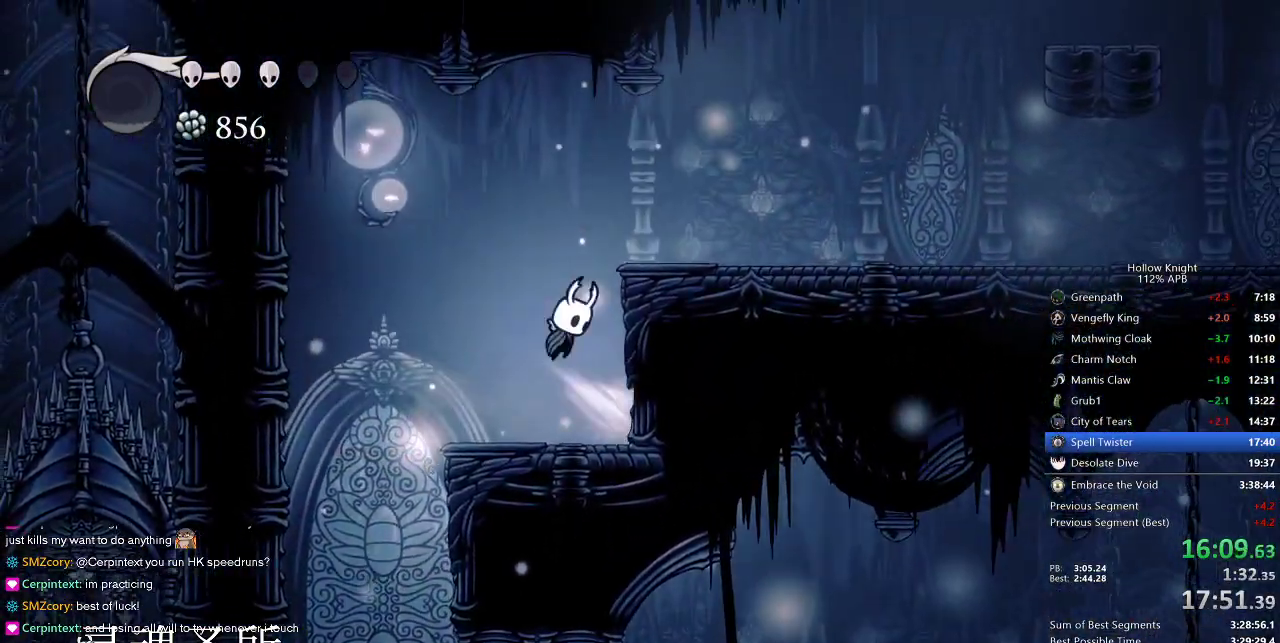
{"keys": ["right"], "events": [[167, "dash", "down"], [200, "jump", "up"], [367, "dash", "up"]]}
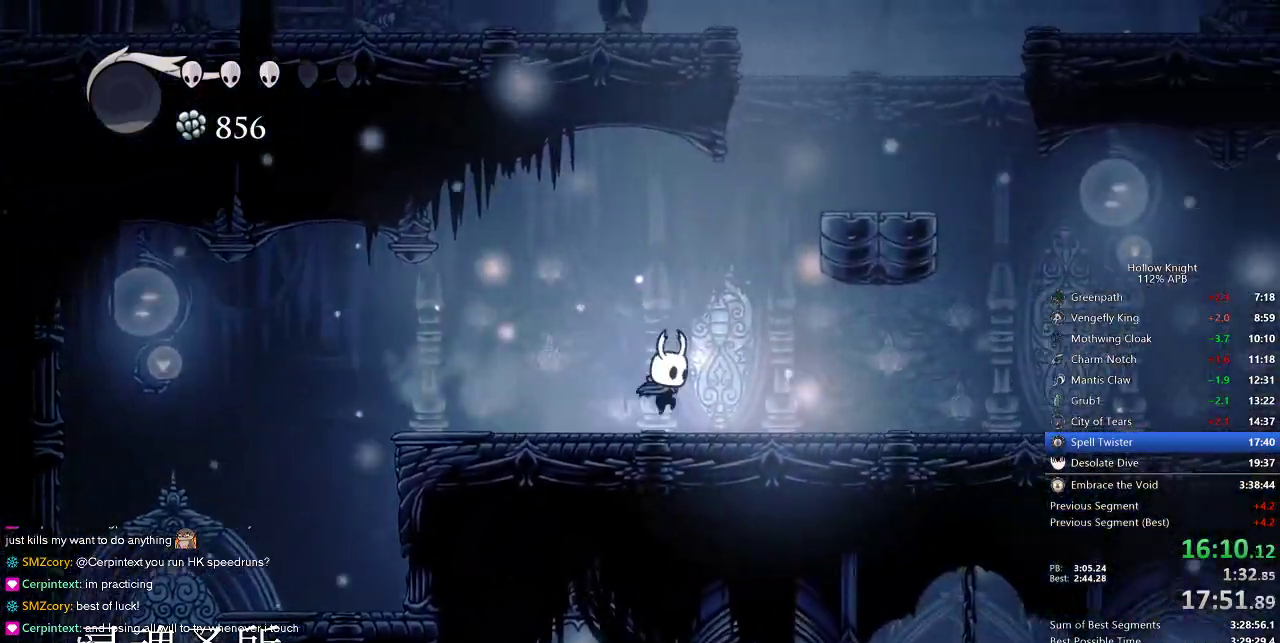
{"keys": ["jump", "right"], "events": [[83, "jump", "down"]]}
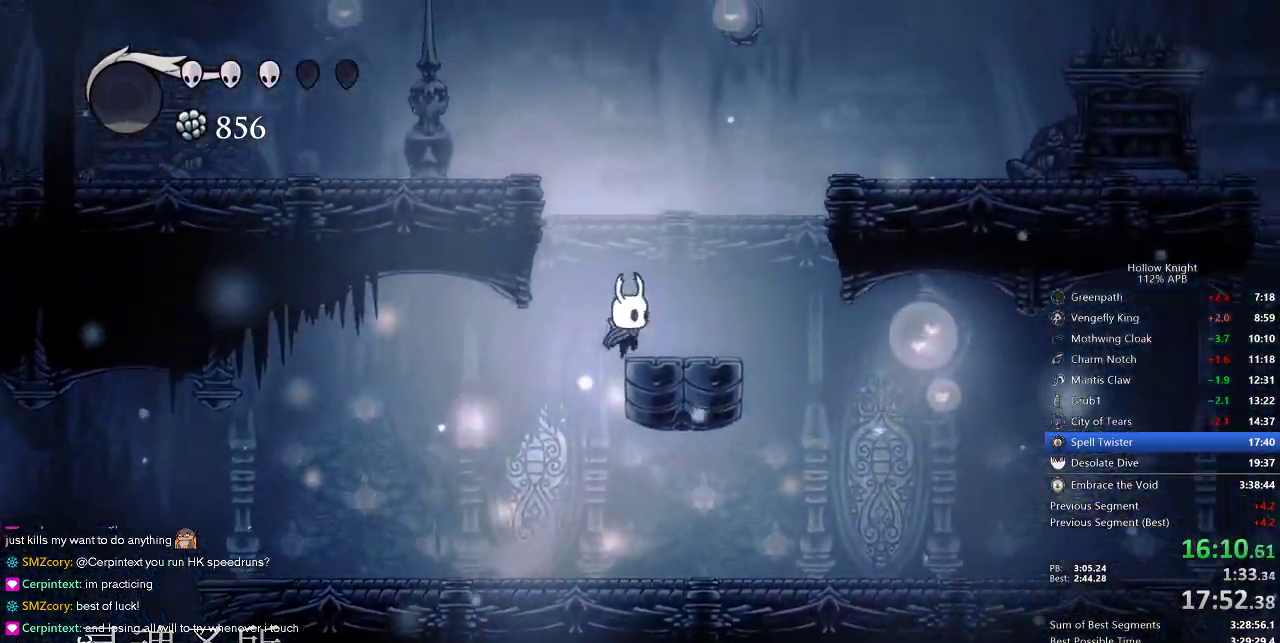
{"keys": ["dash", "right"], "events": [[33, "jump", "up"], [167, "jump", "down"], [467, "dash", "down"], [500, "jump", "up"]]}
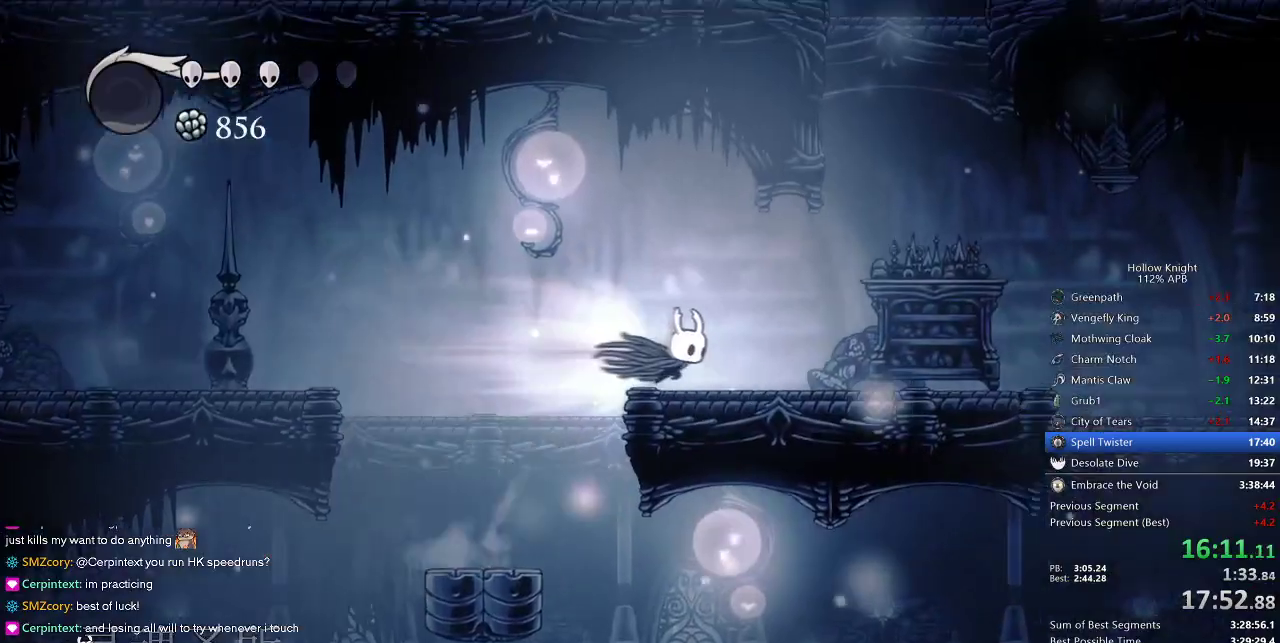
{"keys": ["jump"], "events": [[100, "dash", "up"], [367, "jump", "down"], [450, "right", "up"]]}
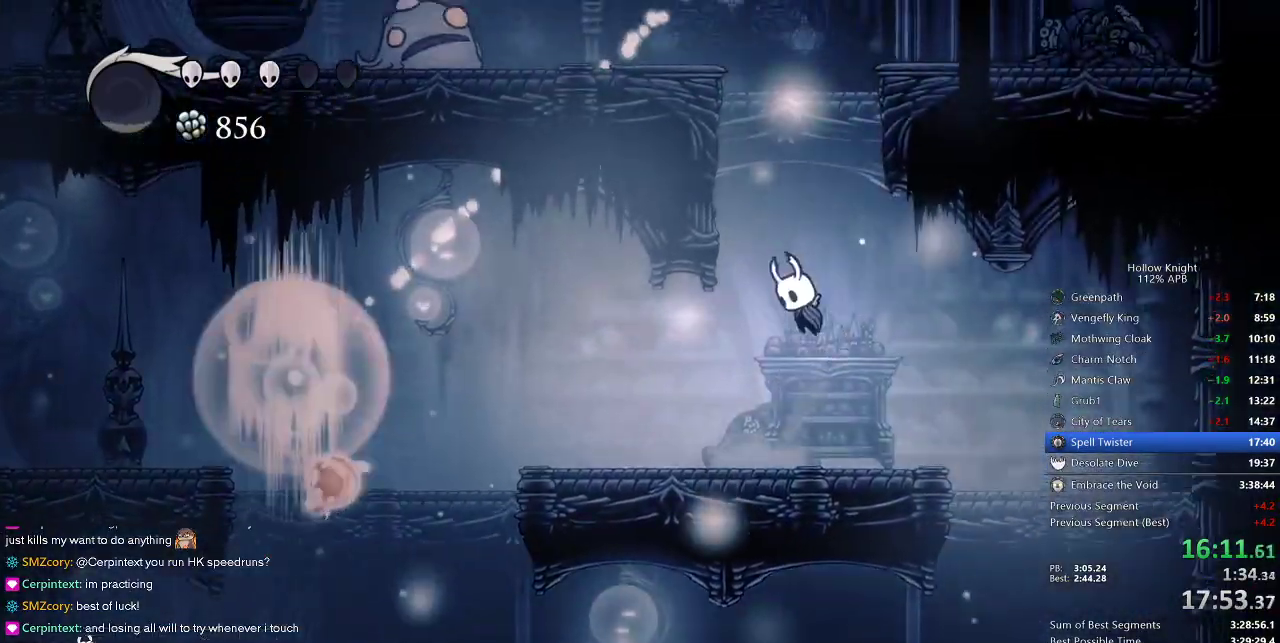
{"keys": ["jump", "left"], "events": [[17, "left", "down"], [283, "jump", "up"], [383, "jump", "down"]]}
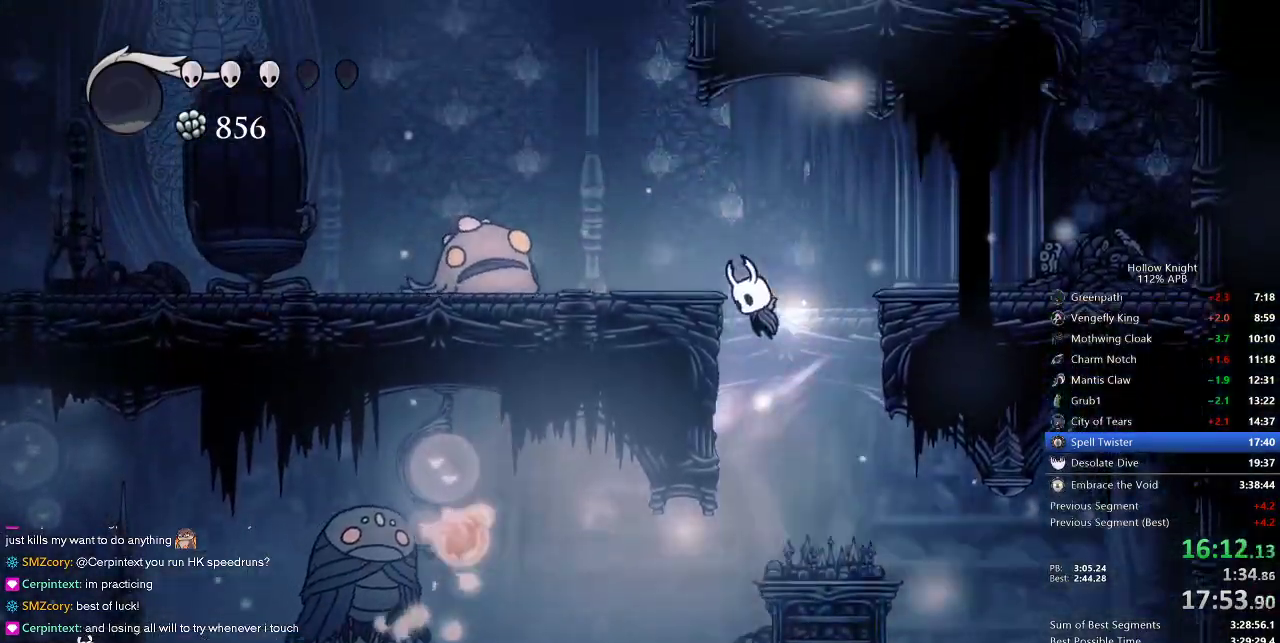
{"keys": ["down", "left", "nail"], "events": [[383, "down", "down"], [450, "jump", "up"], [450, "nail", "down"]]}
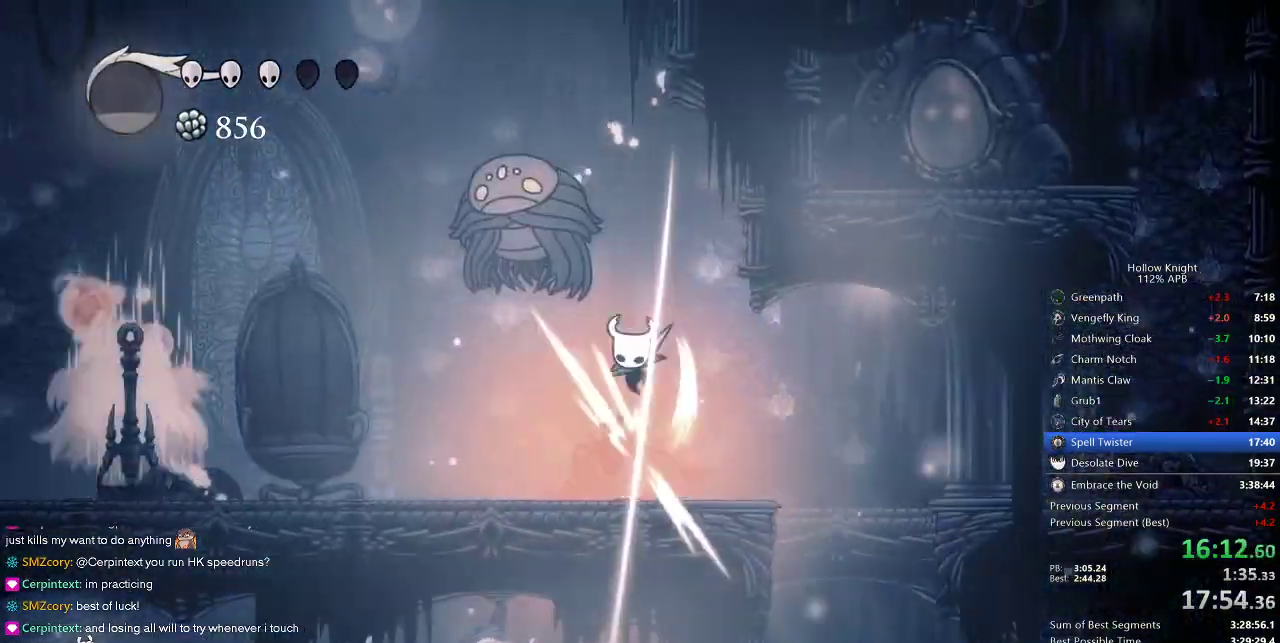
{"keys": ["left"], "events": [[50, "down", "up"], [50, "nail", "up"], [83, "left", "up"], [383, "left", "down"]]}
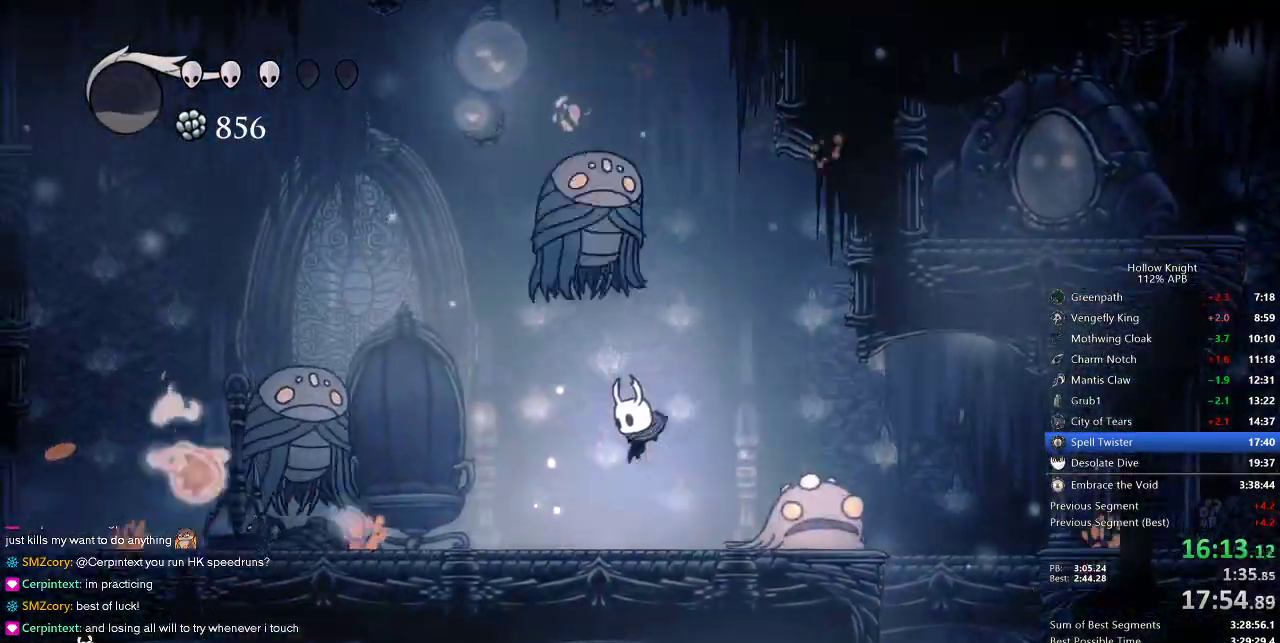
{"keys": ["jump", "left"], "events": [[333, "jump", "down"]]}
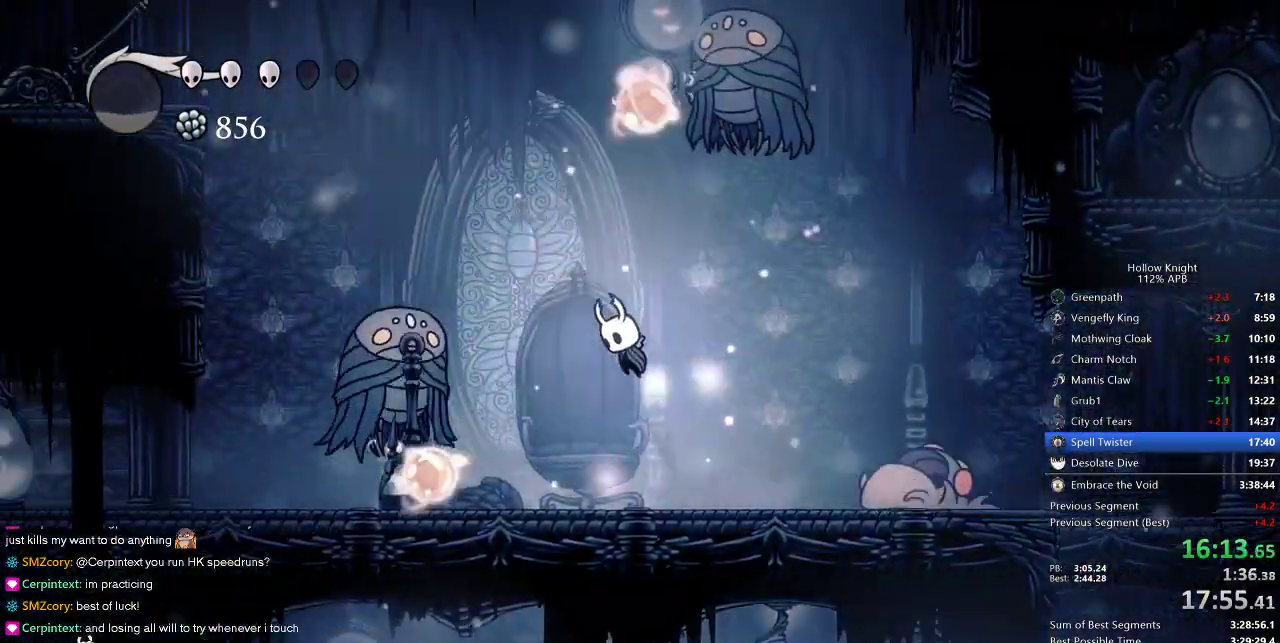
{"keys": ["dash", "left"], "events": [[333, "dash", "down"], [367, "jump", "up"]]}
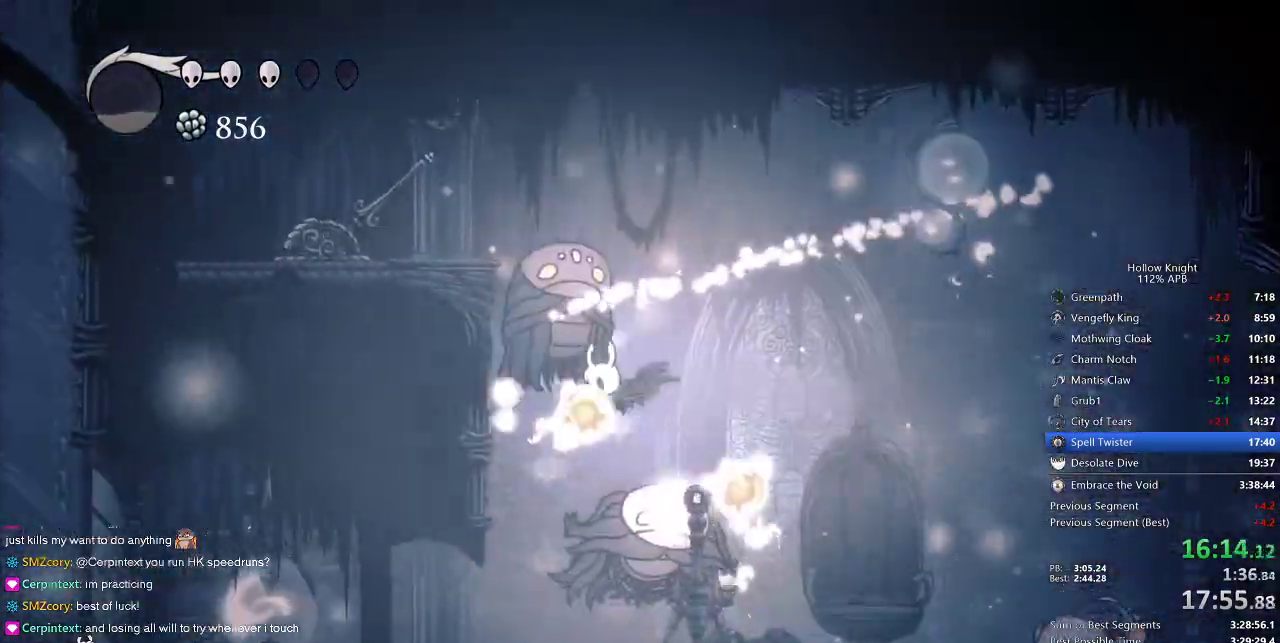
{"keys": ["left"], "events": [[17, "dash", "up"]]}
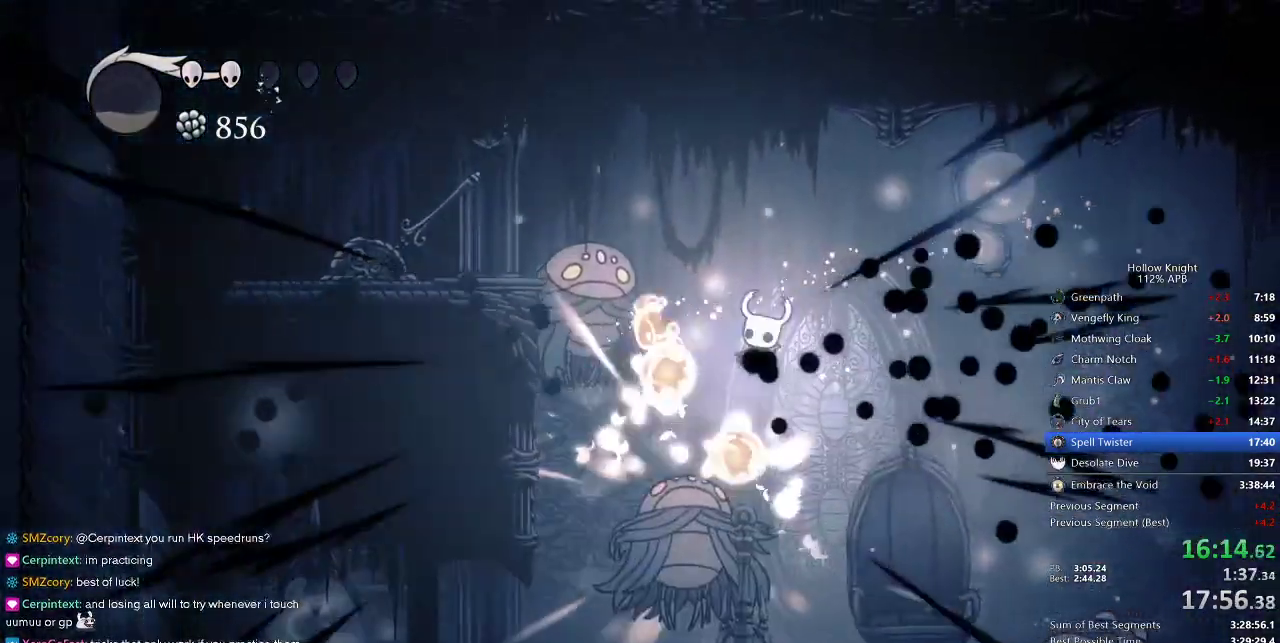
{"keys": ["left"], "events": [[83, "down", "down"], [217, "nail", "down"], [500, "down", "up"], [500, "nail", "up"]]}
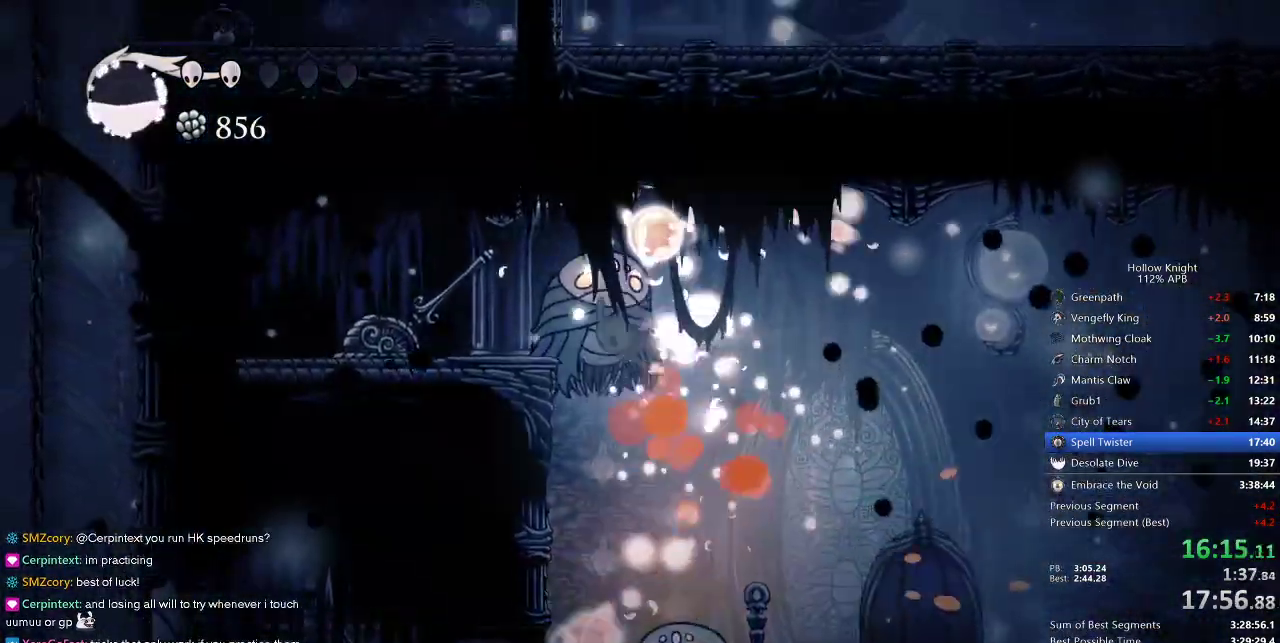
{"keys": ["left"], "events": [[33, "dash", "down"], [233, "dash", "up"], [317, "jump", "down"], [467, "jump", "up"]]}
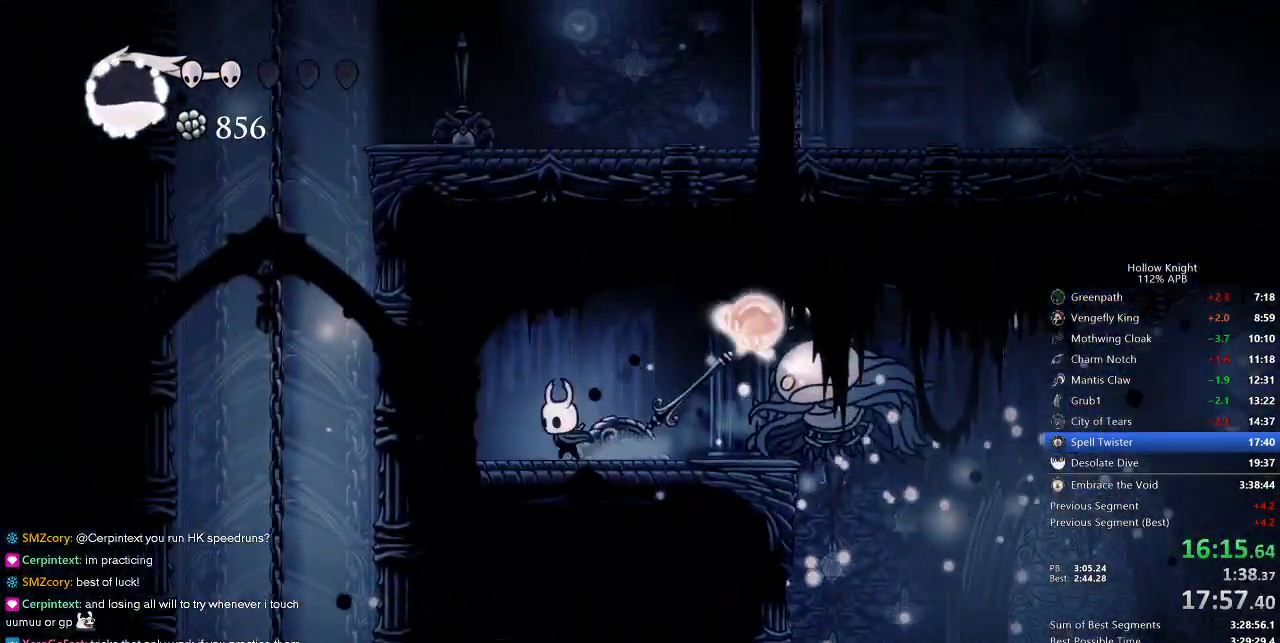
{"keys": ["jump", "left", "up"], "events": [[50, "right", "down"], [83, "left", "up"], [133, "up", "down"], [183, "nail", "down"], [283, "nail", "up"], [283, "right", "up"], [333, "jump", "down"], [333, "left", "down"]]}
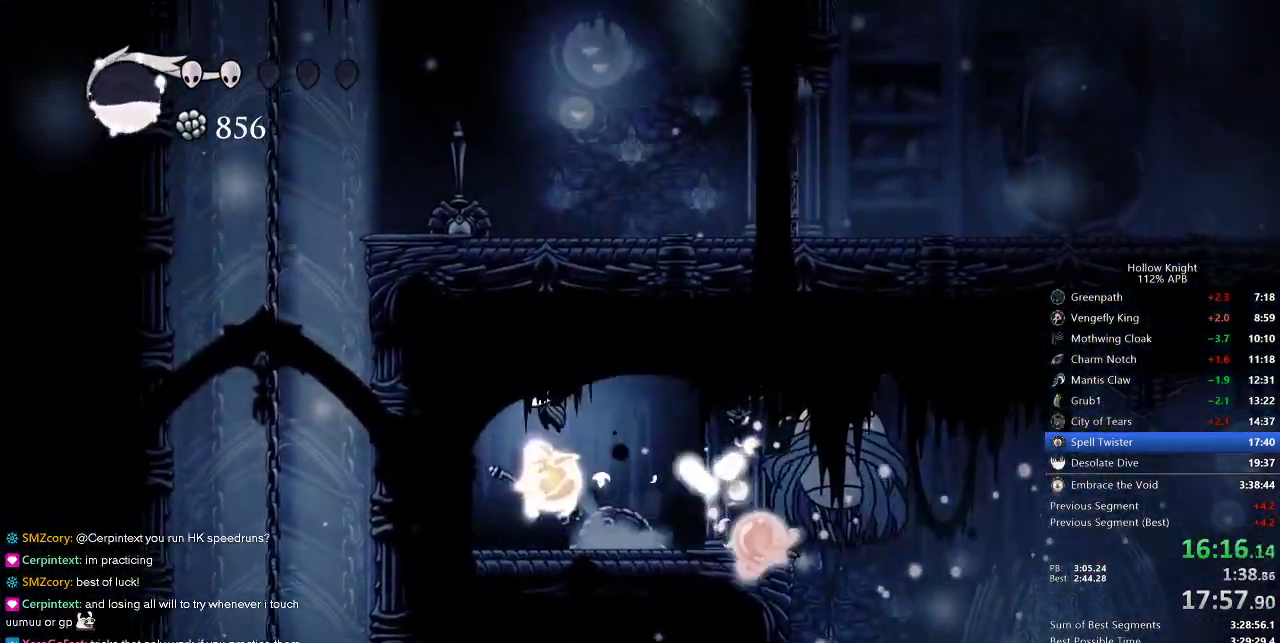
{"keys": ["right"], "events": [[67, "left", "up"], [67, "right", "down"], [67, "up", "up"], [167, "jump", "up"]]}
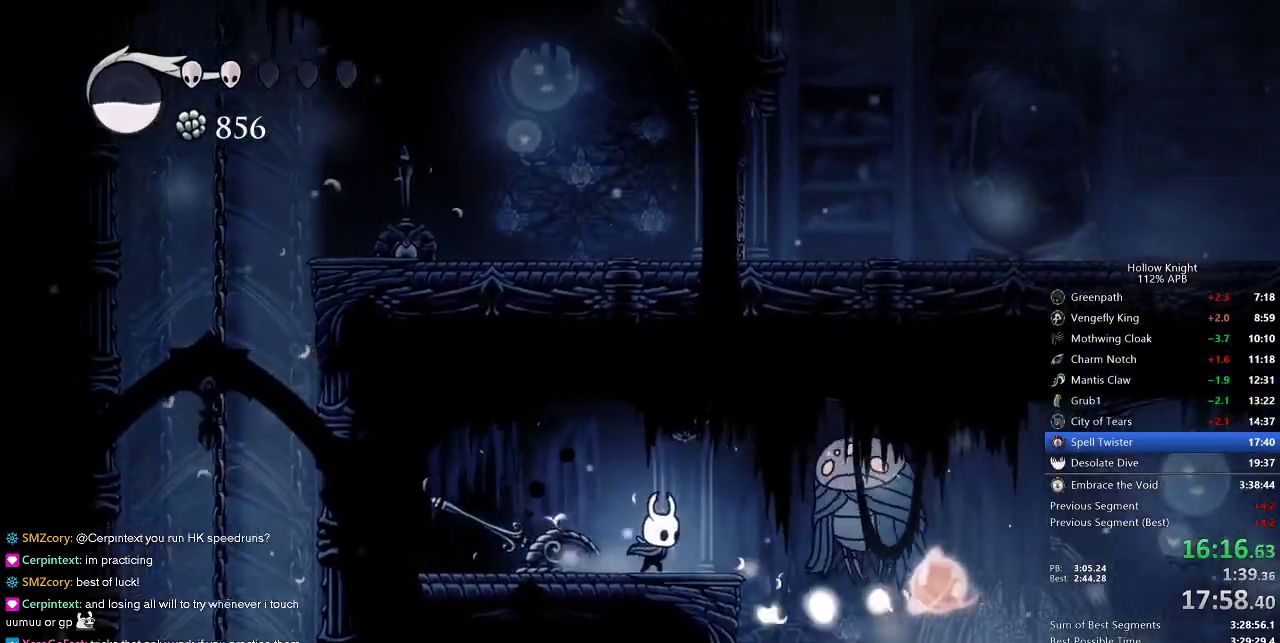
{"keys": ["right"], "events": []}
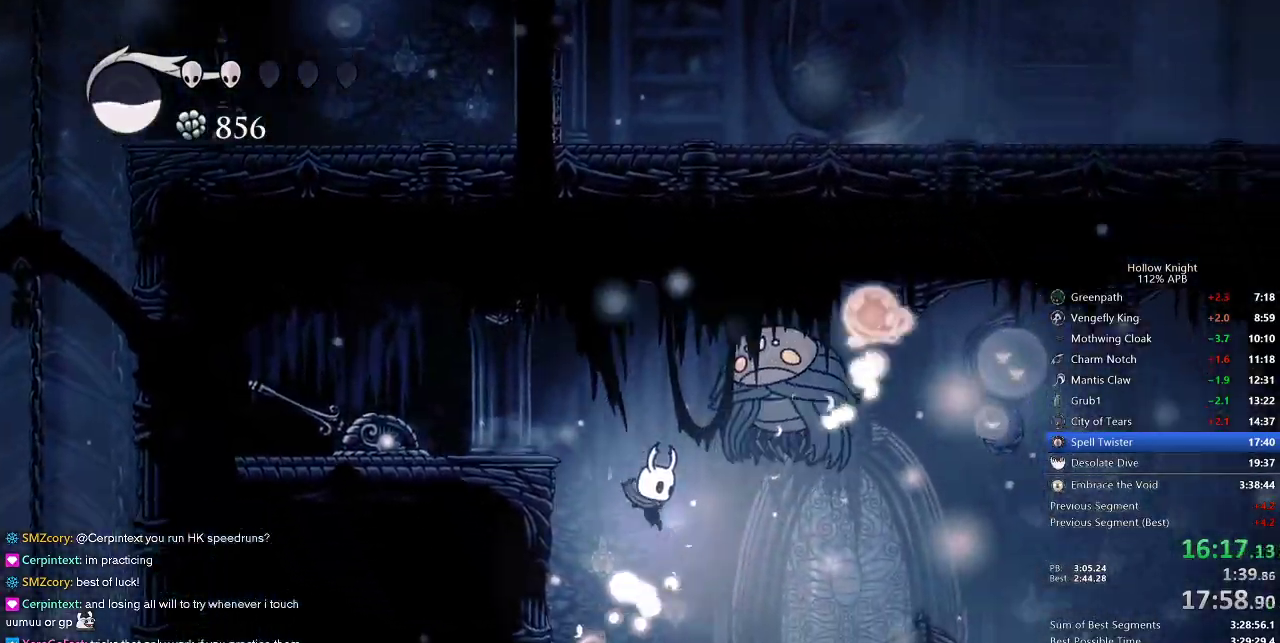
{"keys": ["right"], "events": [[100, "dash", "down"], [200, "dash", "up"]]}
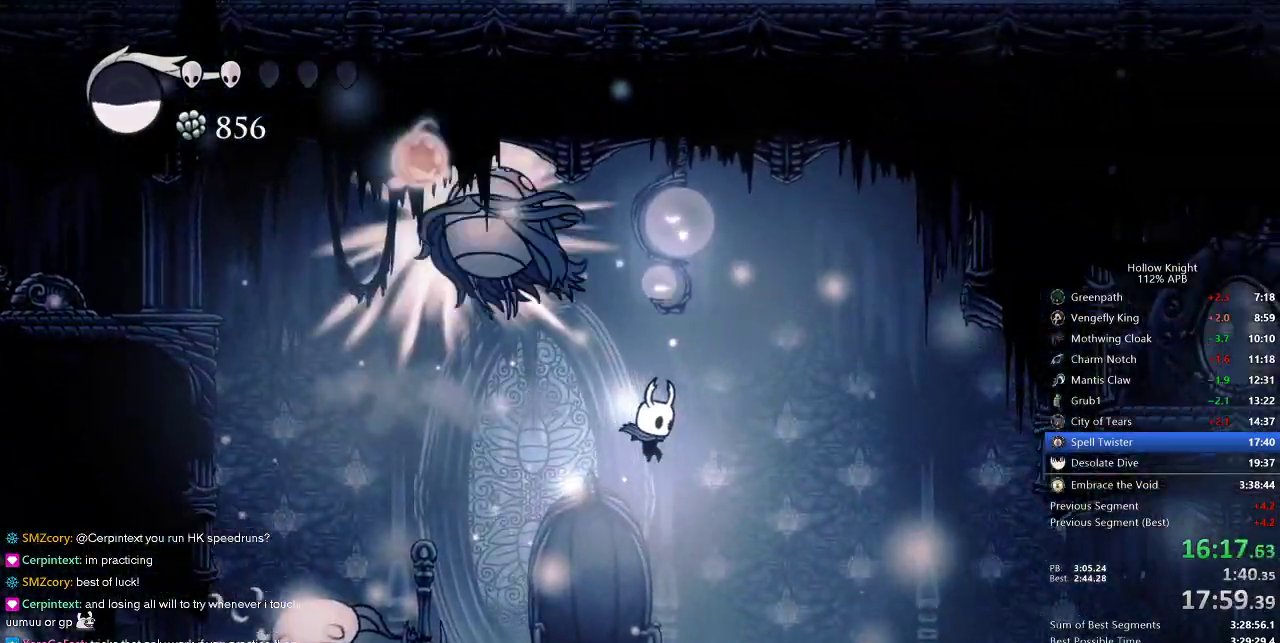
{"keys": ["dash", "right"], "events": [[267, "down", "down"], [333, "nail", "down"], [400, "dash", "down"], [400, "down", "up"], [433, "nail", "up"]]}
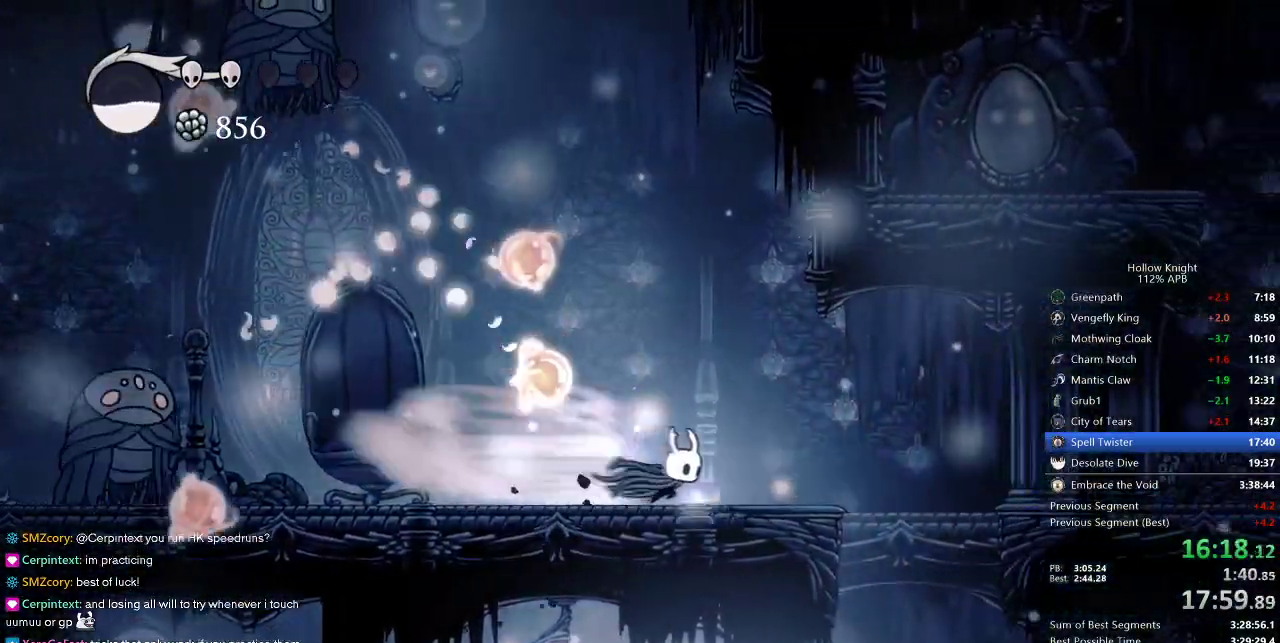
{"keys": ["left"], "events": [[100, "dash", "up"], [350, "left", "down"], [400, "right", "up"]]}
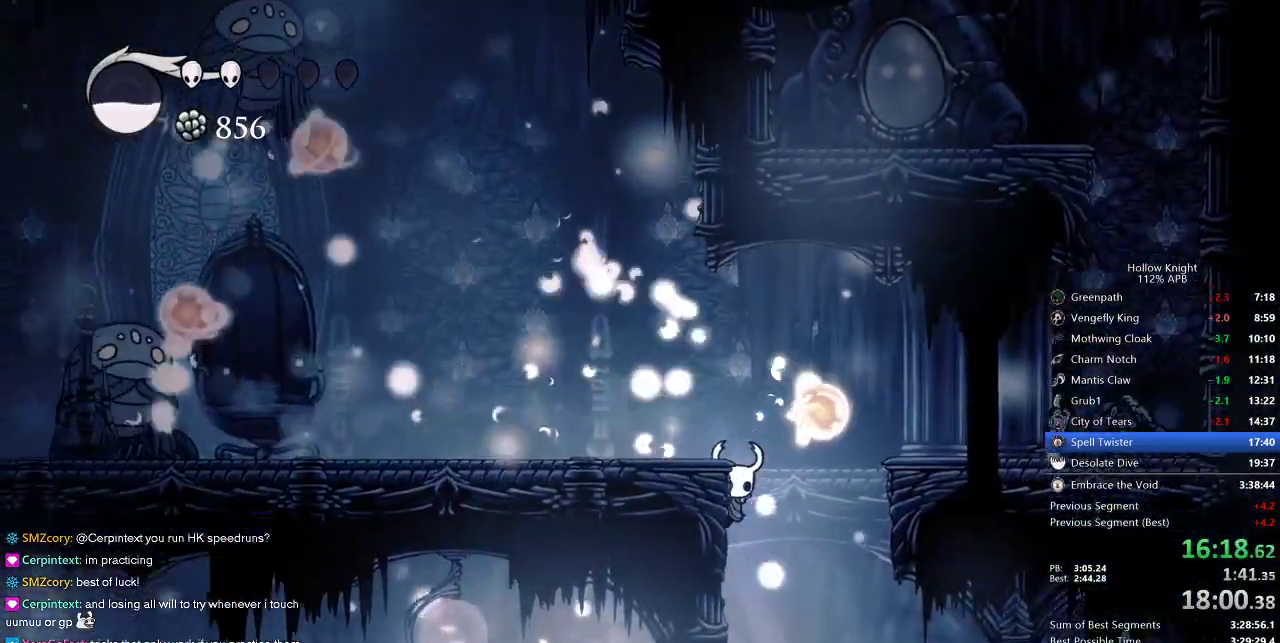
{"keys": ["left"], "events": [[117, "left", "up"], [250, "right", "down"], [450, "left", "down"], [450, "right", "up"]]}
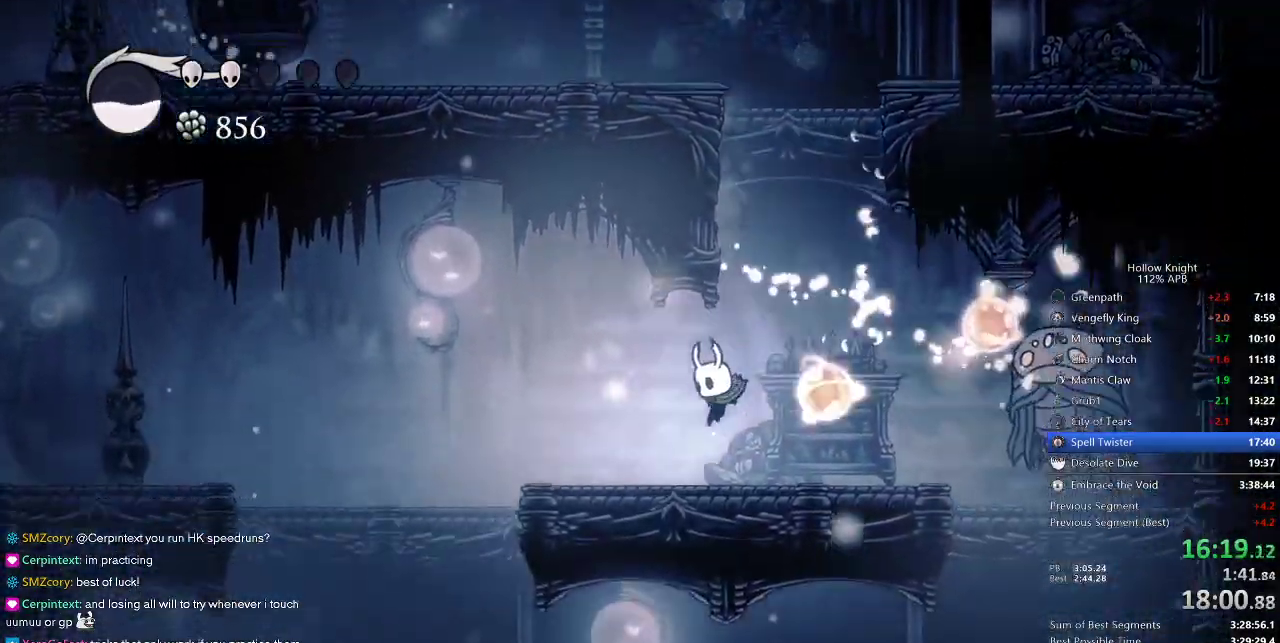
{"keys": ["jump", "left"], "events": [[367, "jump", "down"]]}
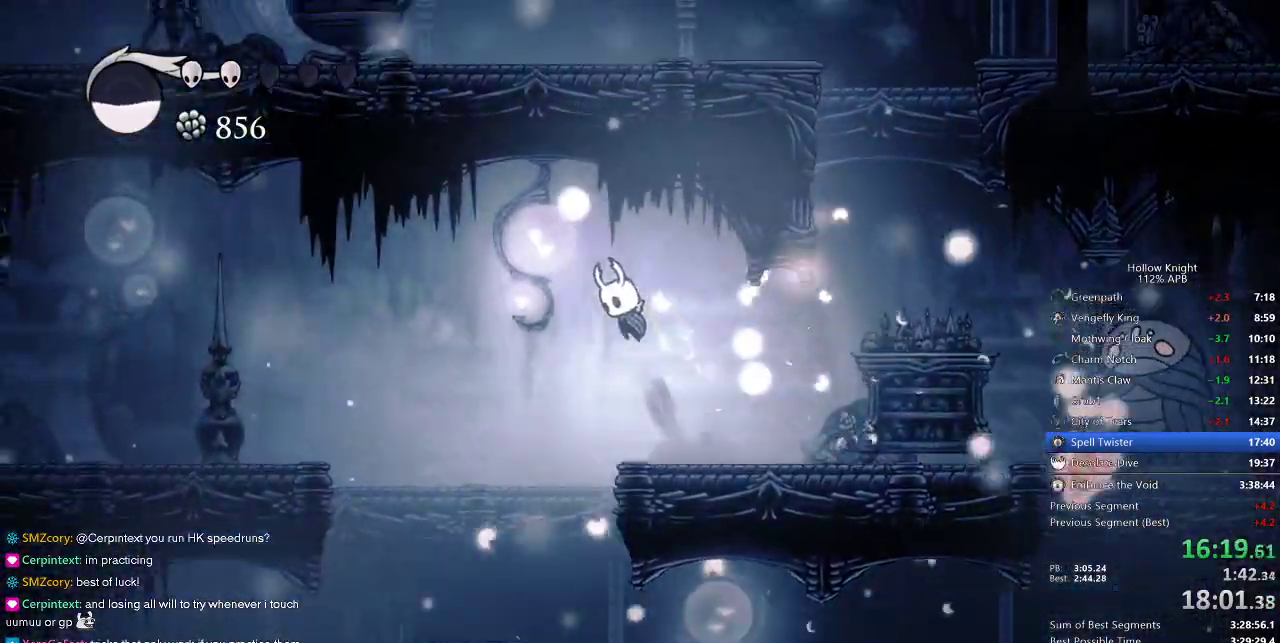
{"keys": ["left"], "events": [[100, "jump", "up"], [267, "dash", "down"], [417, "dash", "up"]]}
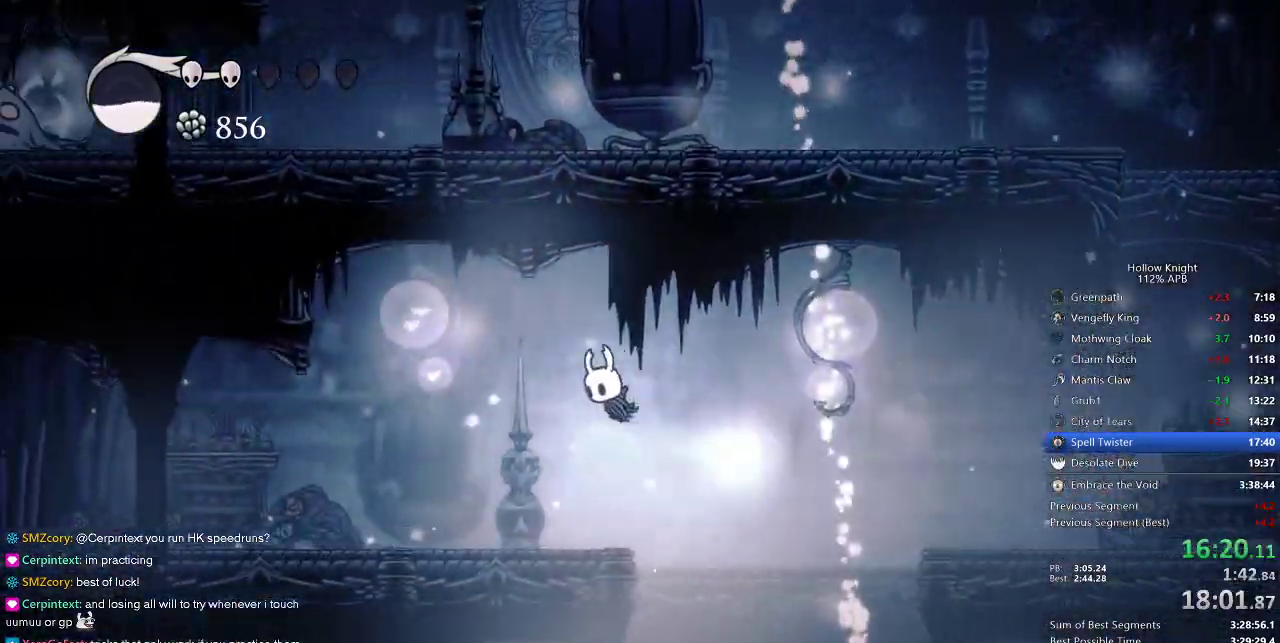
{"keys": ["dash", "left"], "events": [[417, "dash", "down"]]}